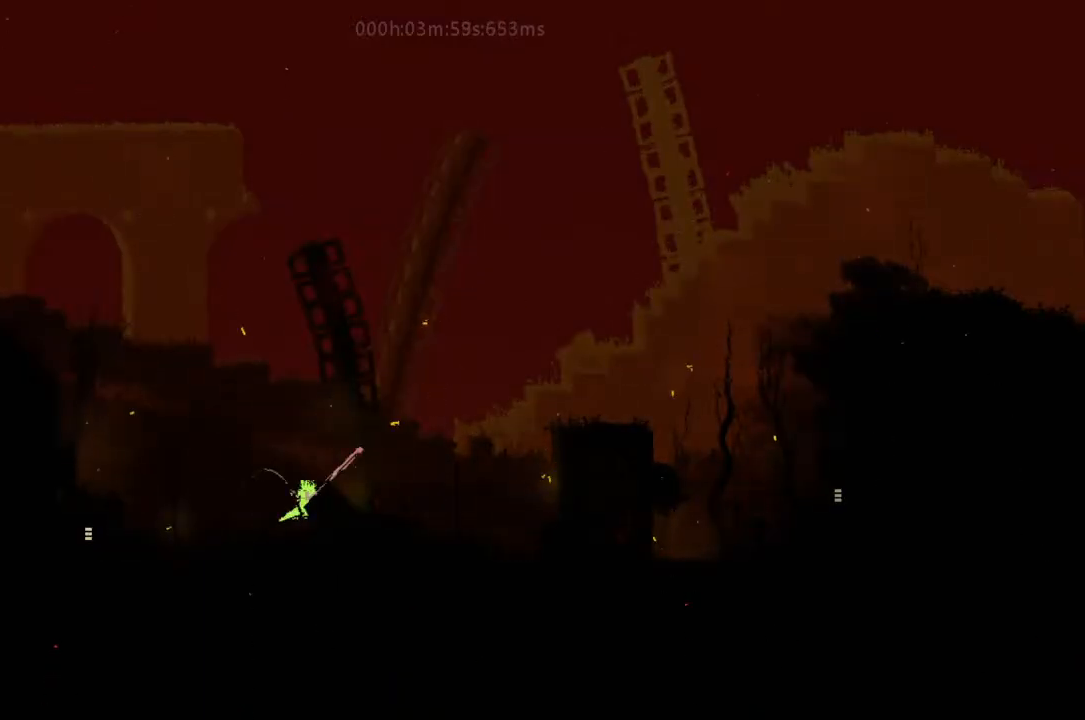
Gameplay with keyboard and mouse; each line is a JSON object with the keys held at the frame after it. "events" lists presses ("down") and releases ("up") of "down", "g", "j", "left", "r", "right", "t" and "up" between this image and that frame as [ms after this image, input, new state], when the widget could be followed in between. No other keys are recorded. Mouse buttons are not recorded. Not read: mouse_move.
{"keys": ["right"], "events": [[100, "j", "up"]]}
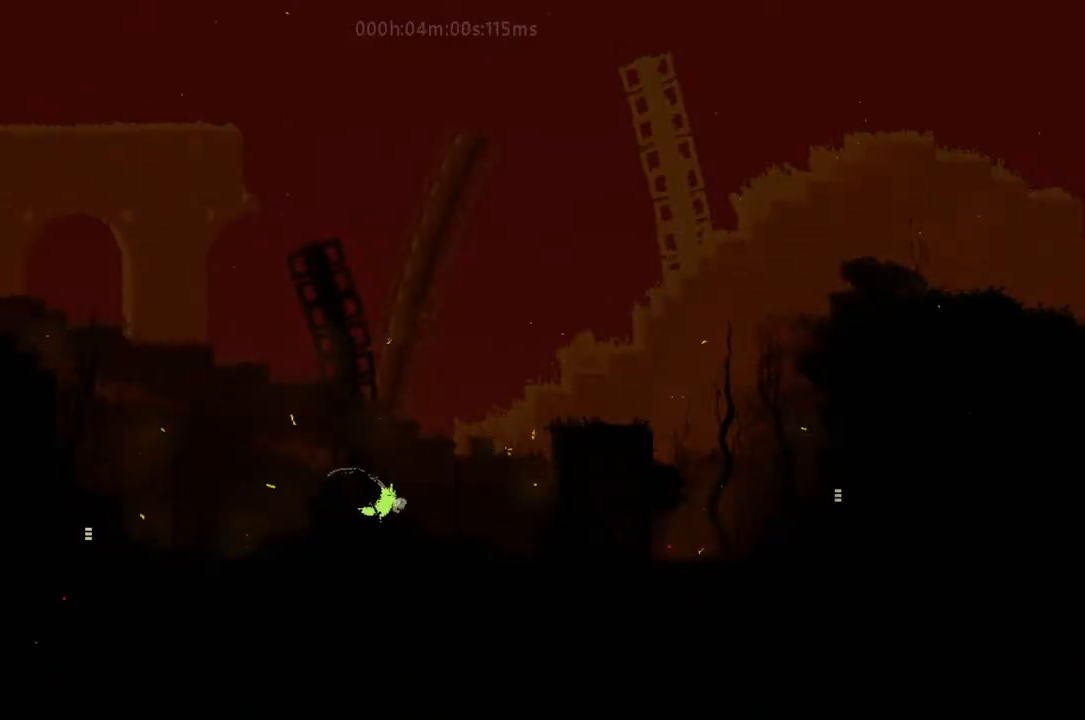
{"keys": ["right"], "events": [[33, "j", "down"], [133, "j", "up"], [267, "j", "down"], [300, "j", "up"], [400, "j", "down"], [500, "j", "up"]]}
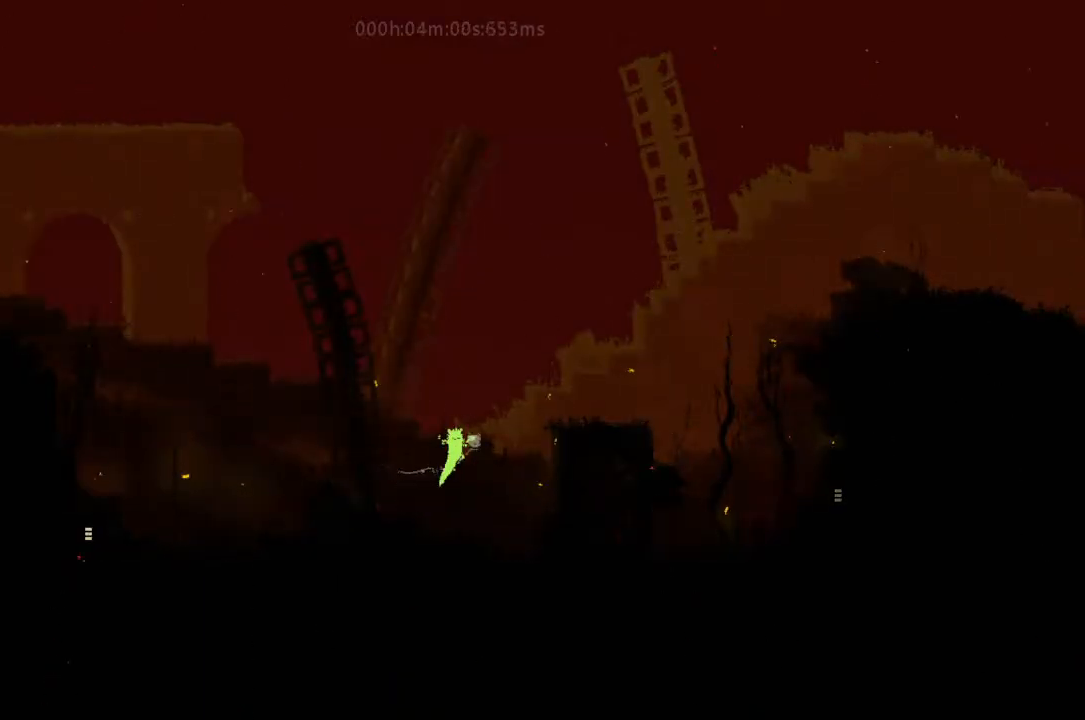
{"keys": ["right"], "events": [[33, "j", "down"], [133, "j", "up"], [267, "j", "down"], [400, "j", "up"]]}
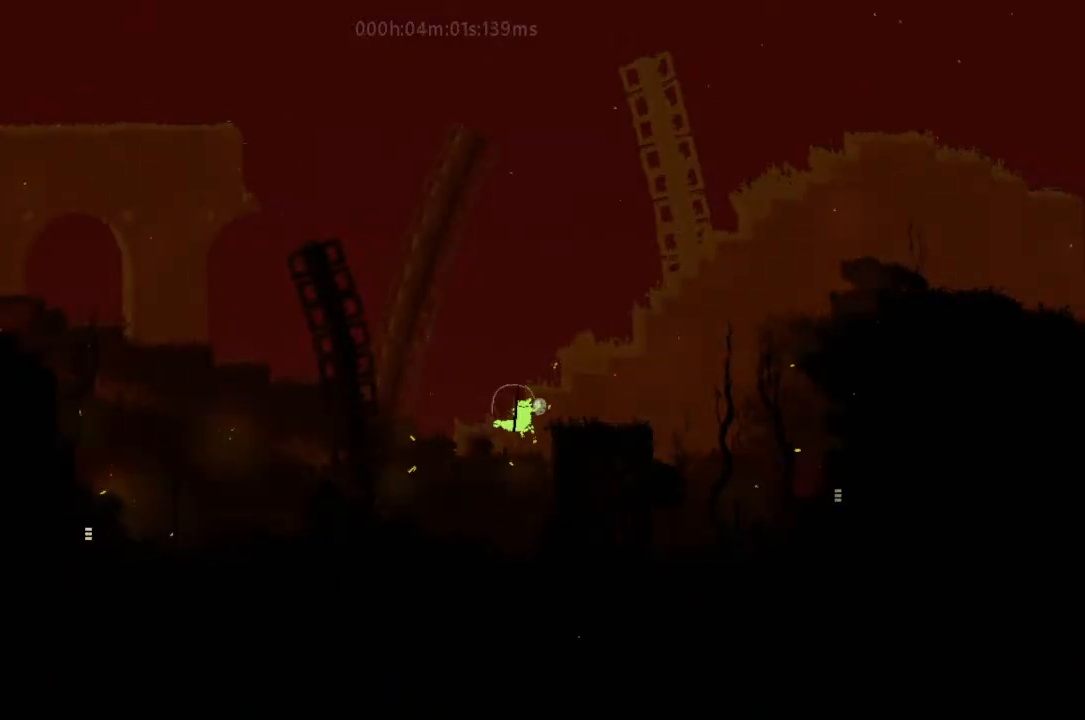
{"keys": ["right"], "events": [[133, "j", "down"], [233, "j", "up"], [333, "j", "down"], [500, "j", "up"]]}
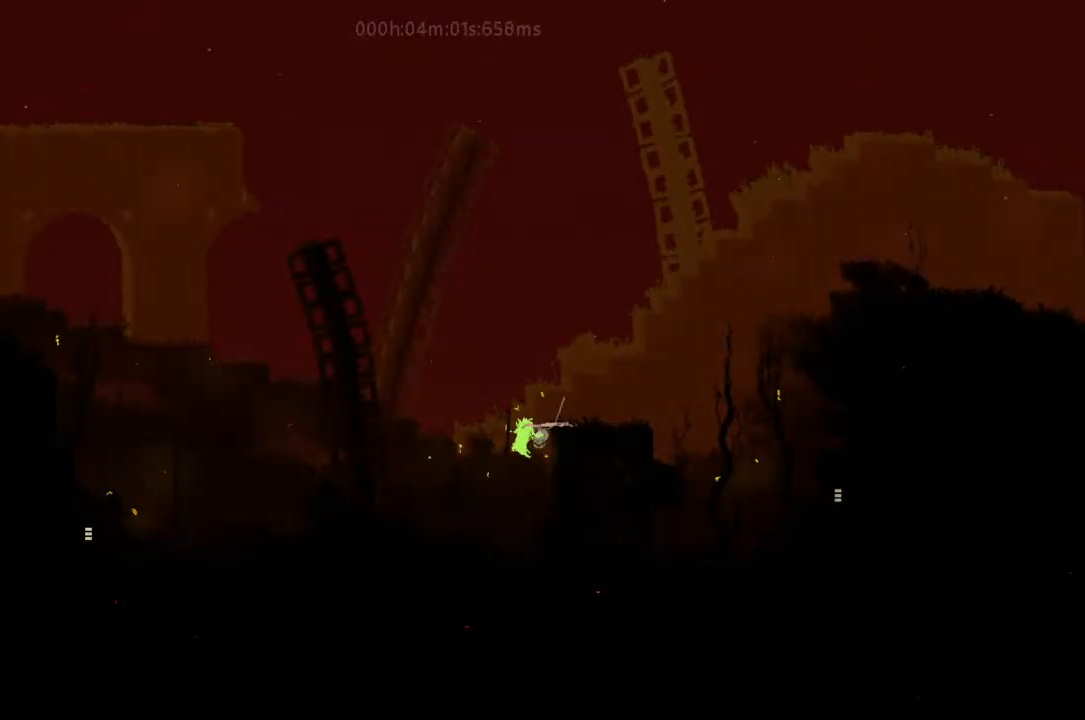
{"keys": ["j", "r", "right"], "events": [[233, "j", "down"], [433, "r", "down"]]}
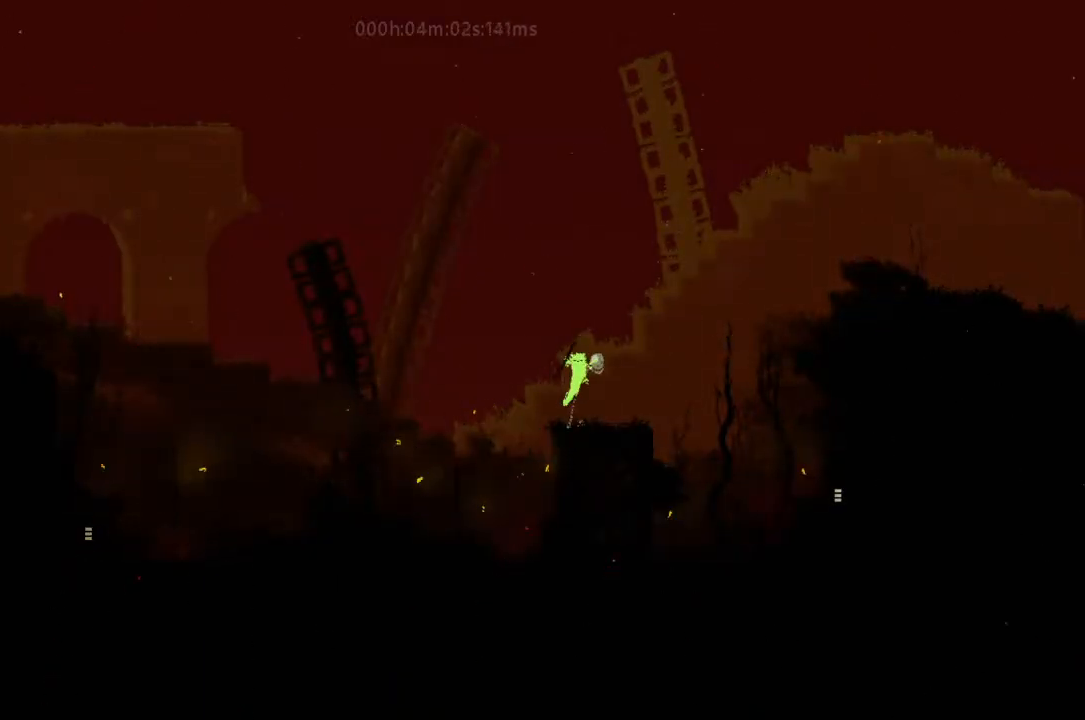
{"keys": ["j", "r", "right"], "events": [[33, "j", "up"], [500, "j", "down"]]}
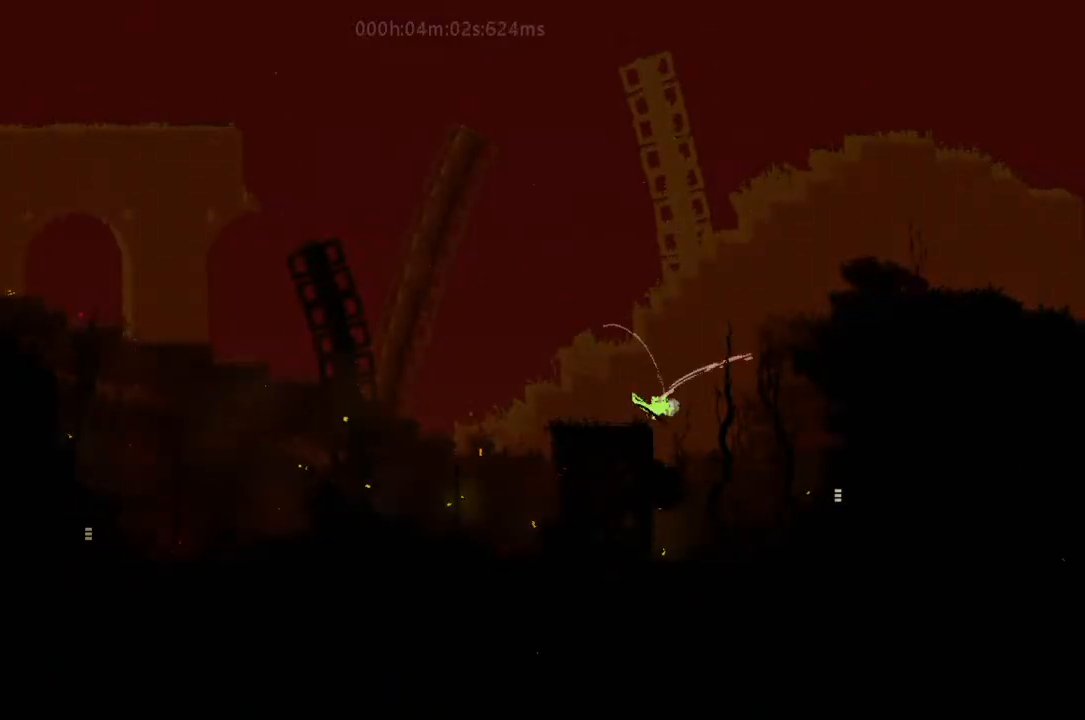
{"keys": ["r", "right"], "events": [[300, "j", "up"]]}
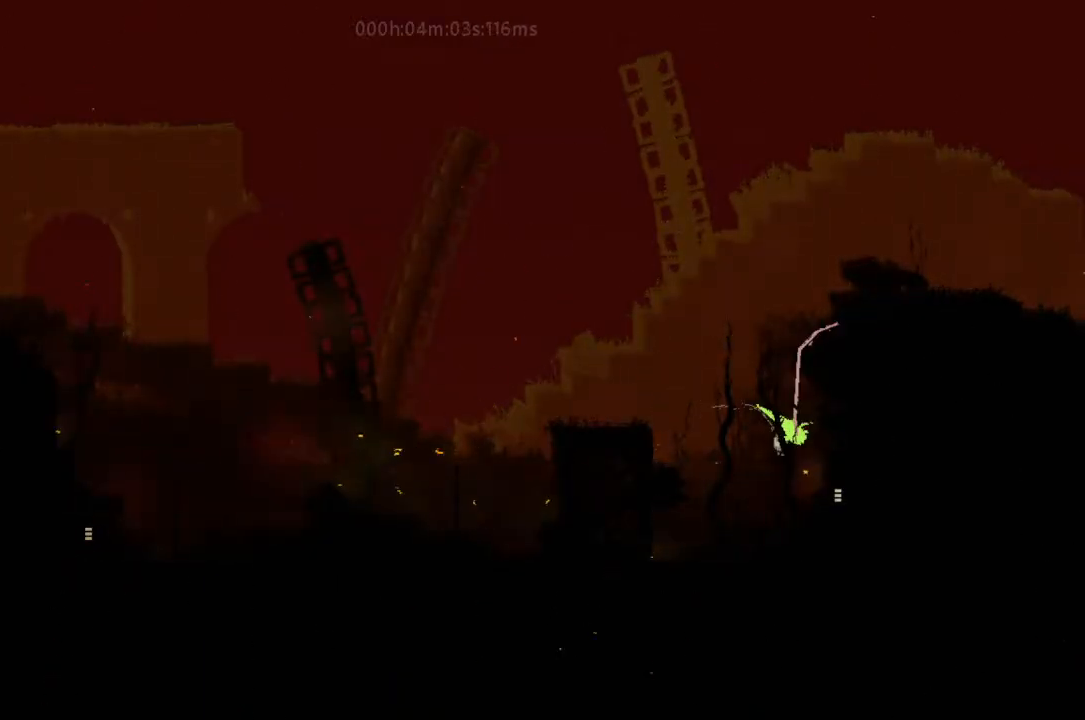
{"keys": ["j", "left"], "events": [[33, "r", "up"], [333, "left", "down"], [333, "right", "up"], [467, "j", "down"]]}
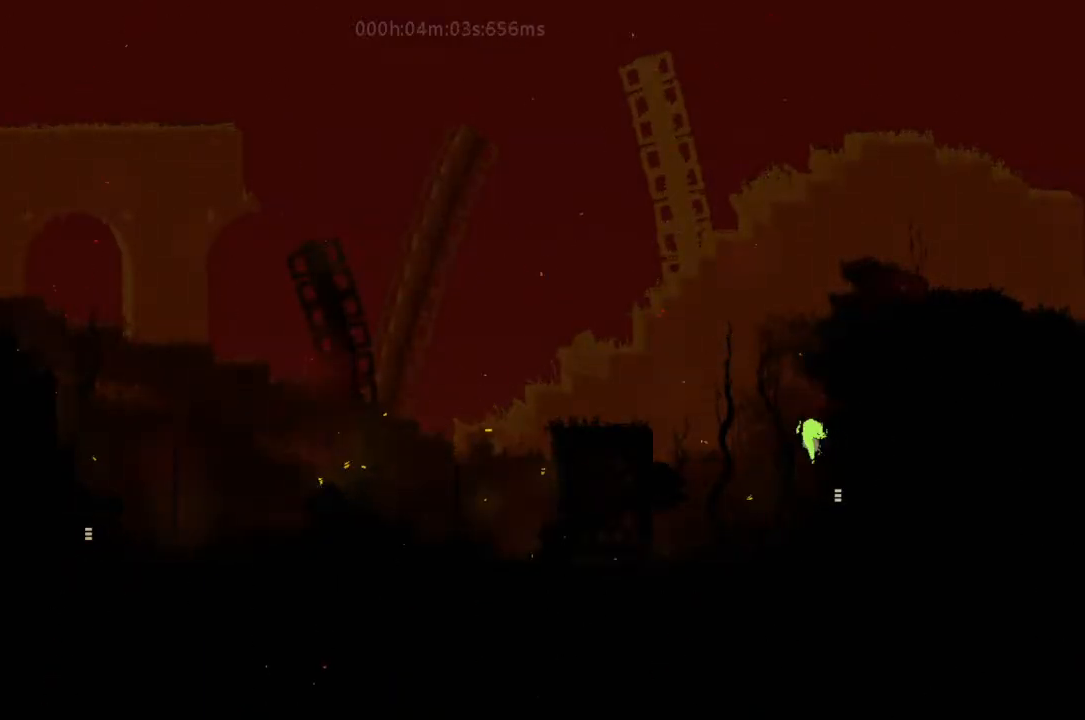
{"keys": ["down", "right"], "events": [[100, "down", "down"], [100, "j", "up"], [167, "left", "up"], [267, "right", "down"]]}
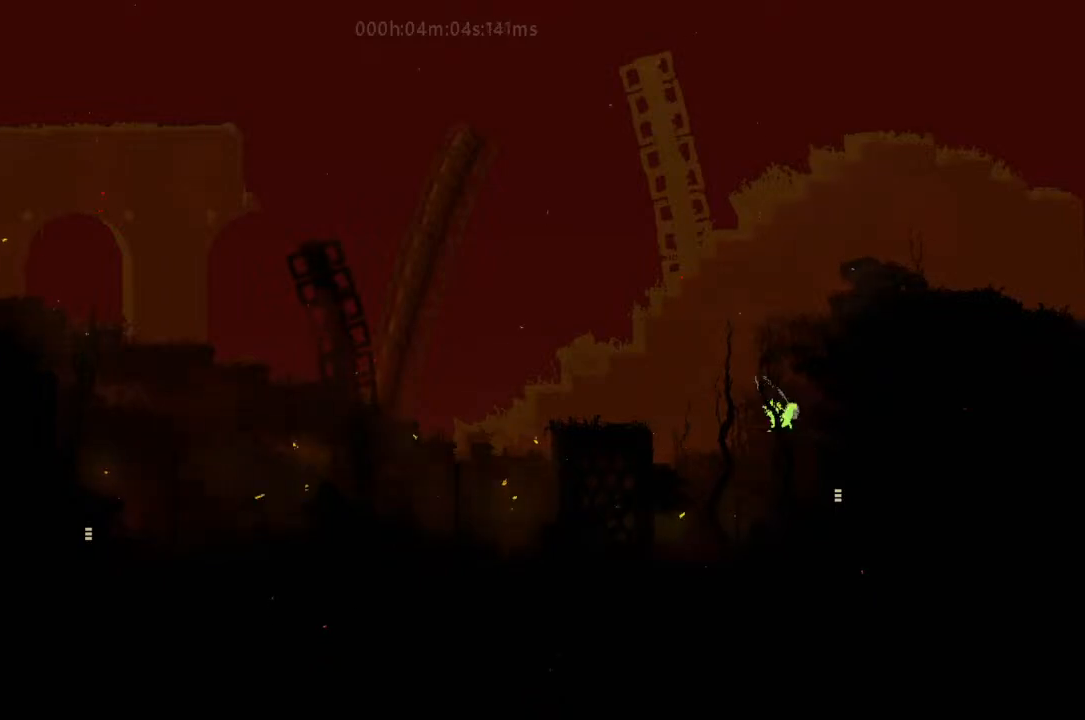
{"keys": ["right"], "events": [[100, "down", "up"]]}
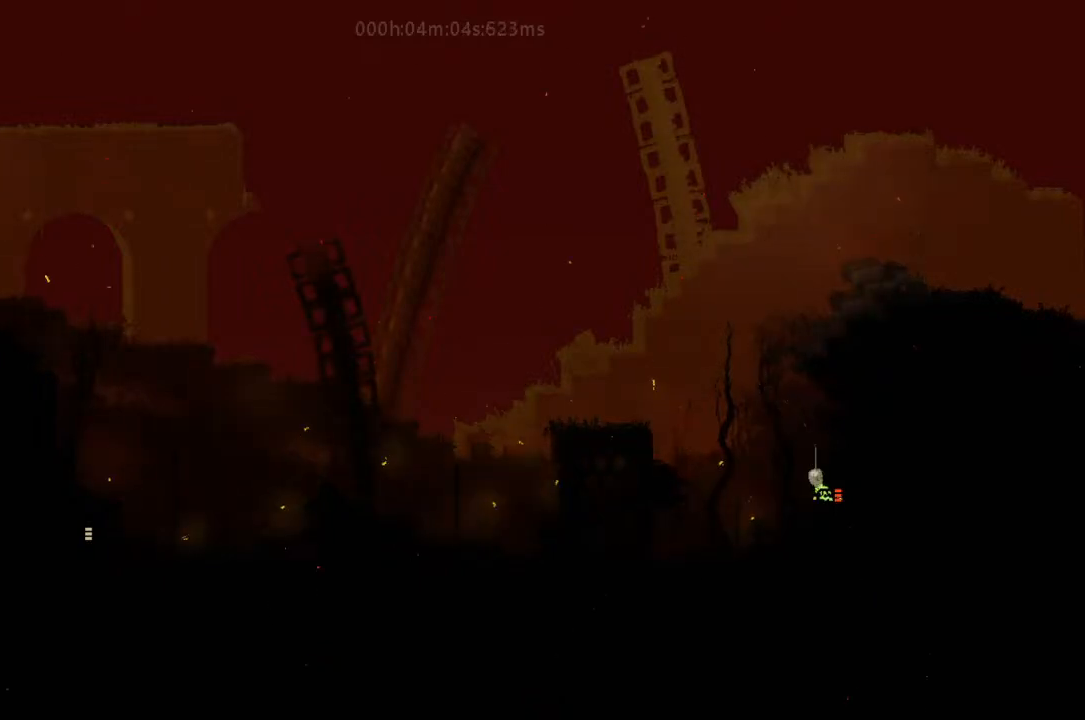
{"keys": ["right"], "events": []}
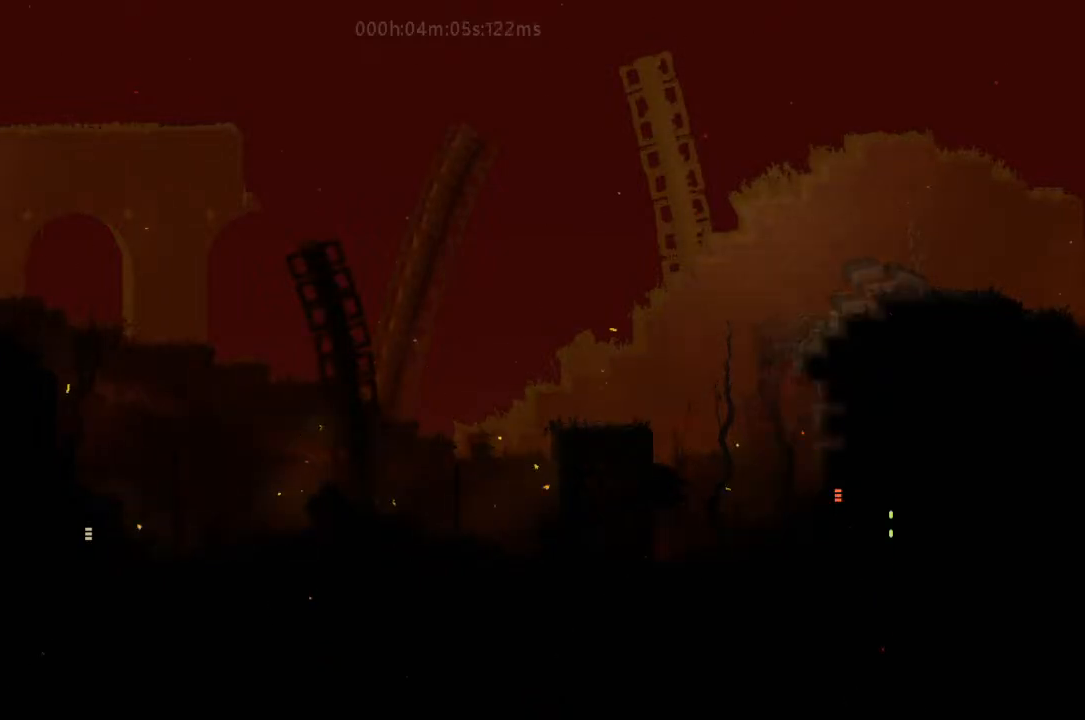
{"keys": ["right"], "events": []}
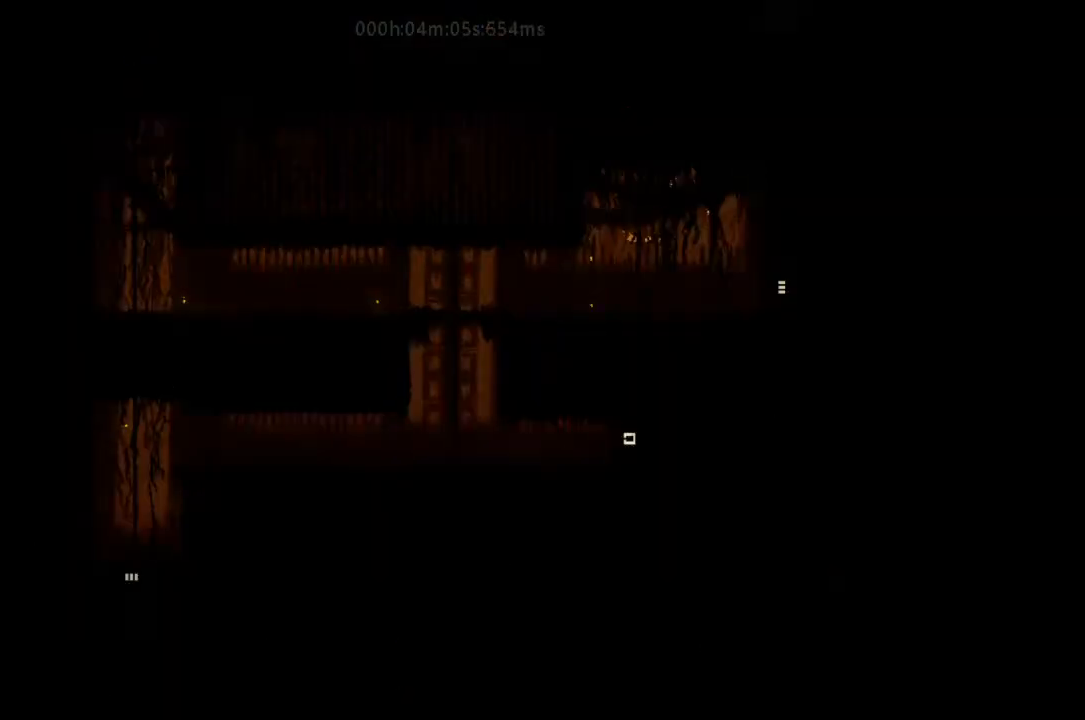
{"keys": [], "events": [[167, "right", "up"]]}
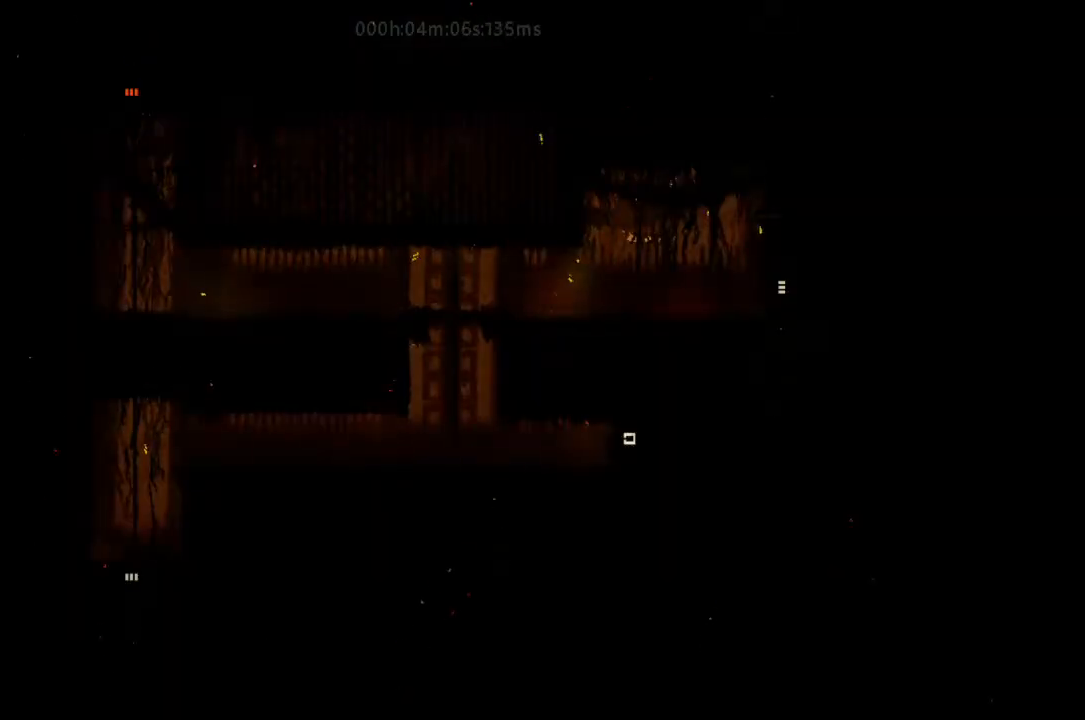
{"keys": ["down", "r"], "events": [[133, "down", "down"], [167, "j", "down"], [300, "r", "down"], [333, "j", "up"]]}
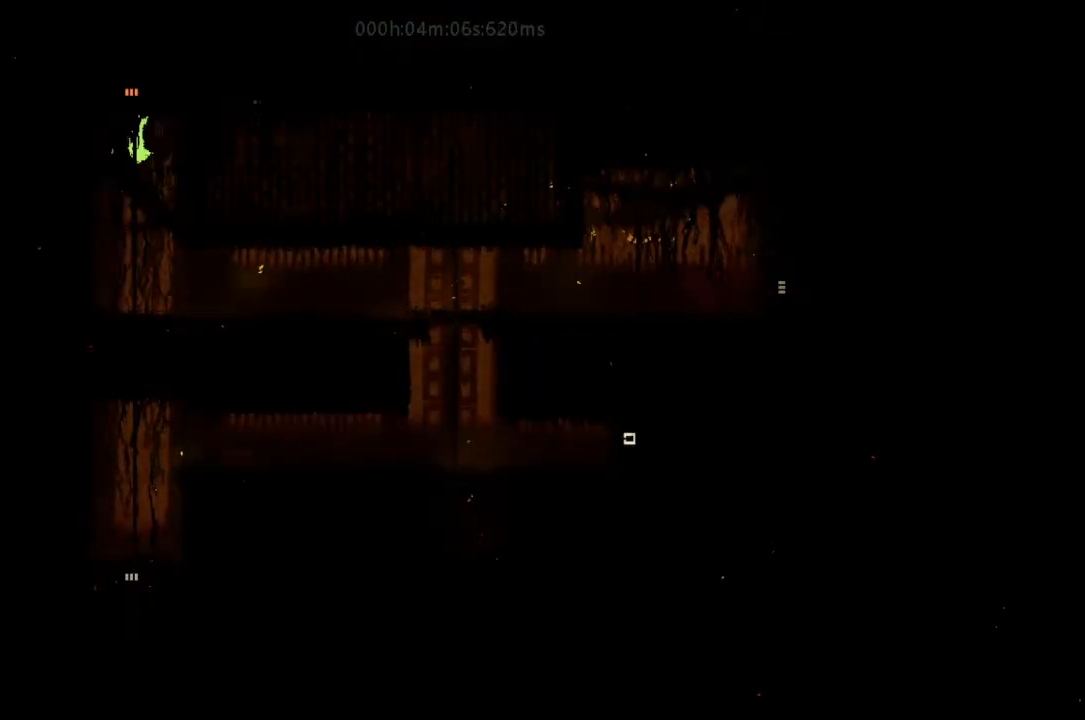
{"keys": ["j", "r", "right"], "events": [[33, "right", "down"], [133, "down", "up"], [400, "j", "down"]]}
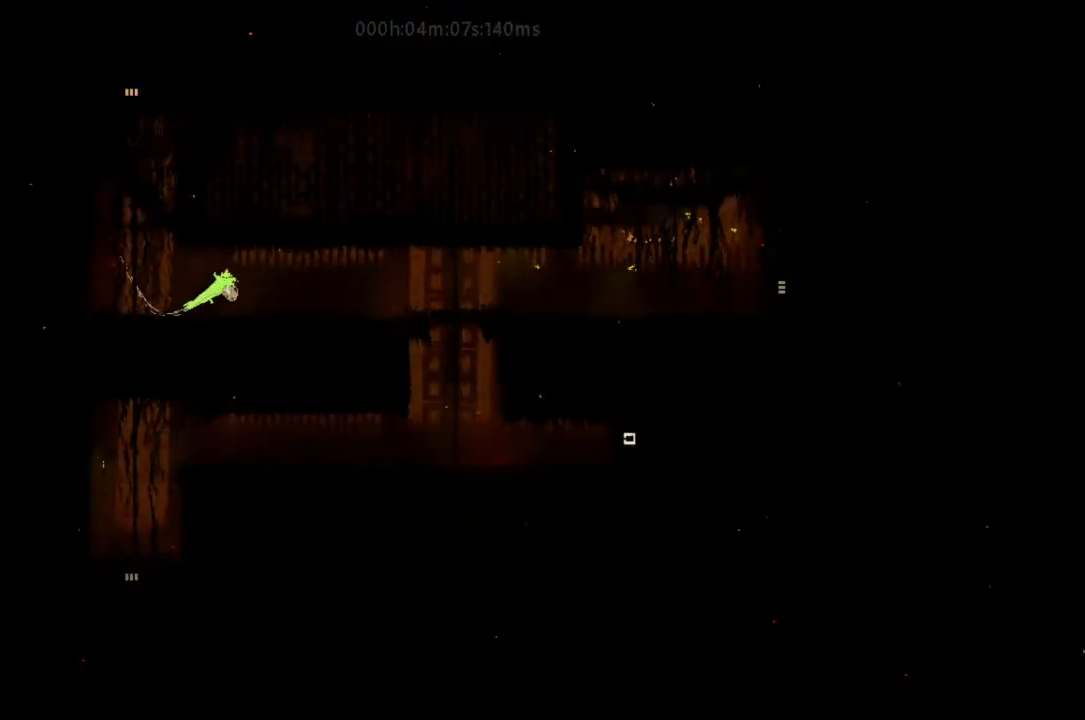
{"keys": ["right", "up"], "events": [[100, "j", "up"], [100, "r", "up"], [467, "up", "down"]]}
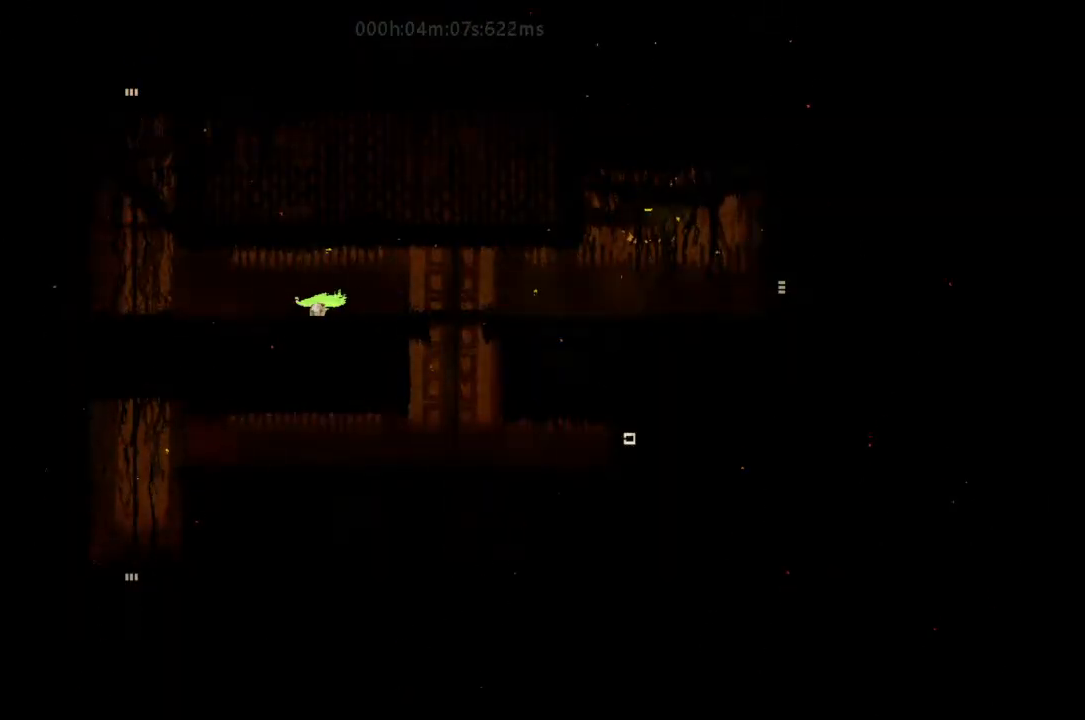
{"keys": ["down", "right"], "events": [[33, "up", "up"], [267, "down", "down"], [333, "j", "down"], [500, "j", "up"]]}
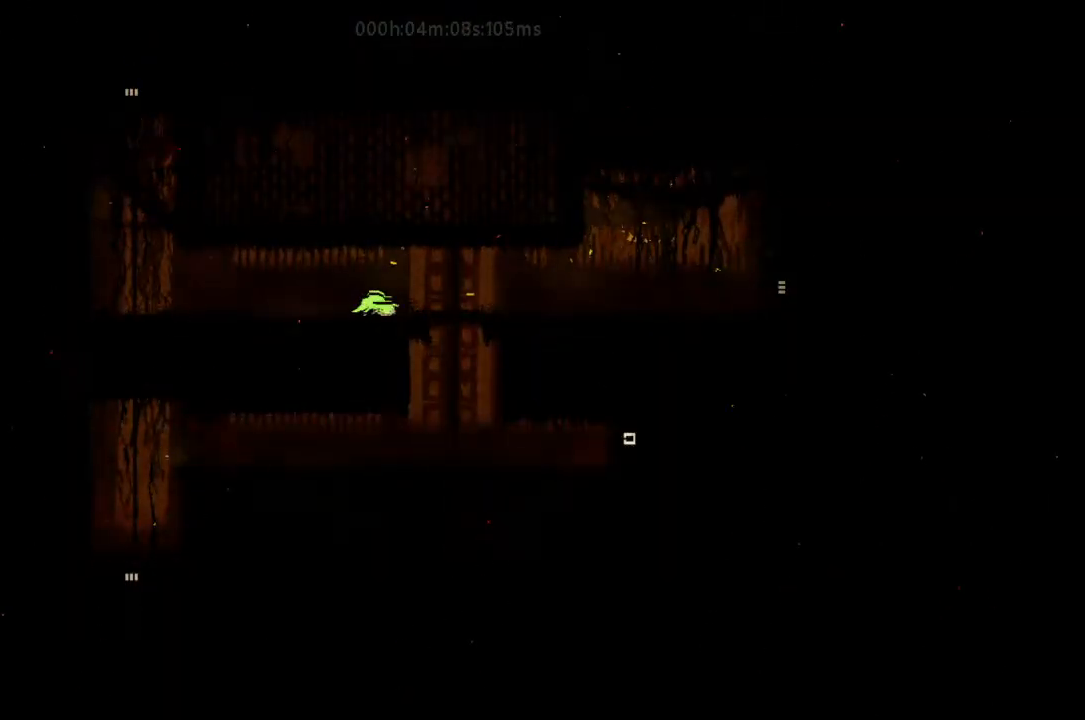
{"keys": ["right"], "events": [[33, "down", "up"], [100, "left", "down"], [100, "right", "up"], [167, "left", "up"], [167, "t", "down"], [233, "right", "down"], [300, "t", "up"]]}
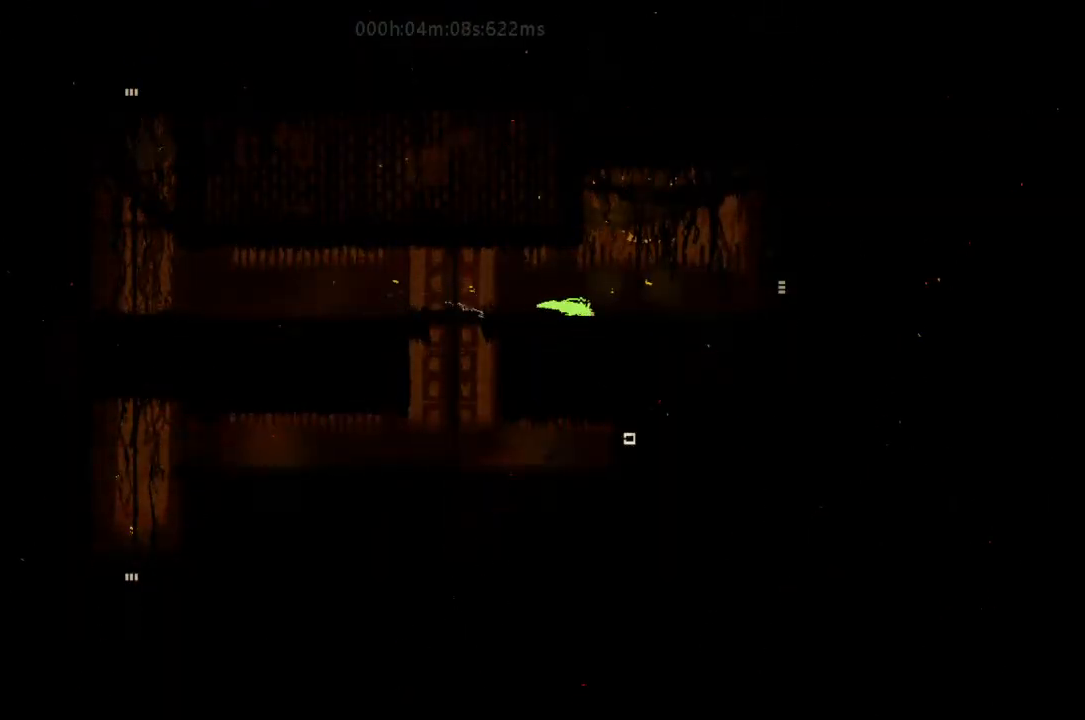
{"keys": ["right"], "events": [[267, "j", "down"], [433, "j", "up"]]}
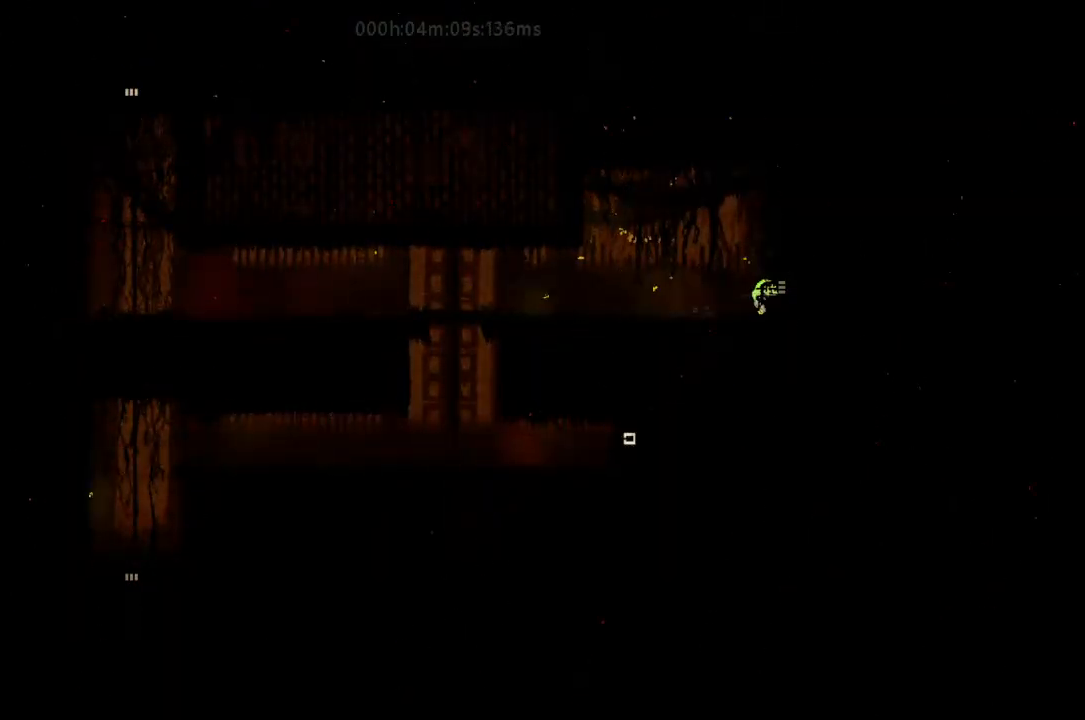
{"keys": ["right"], "events": []}
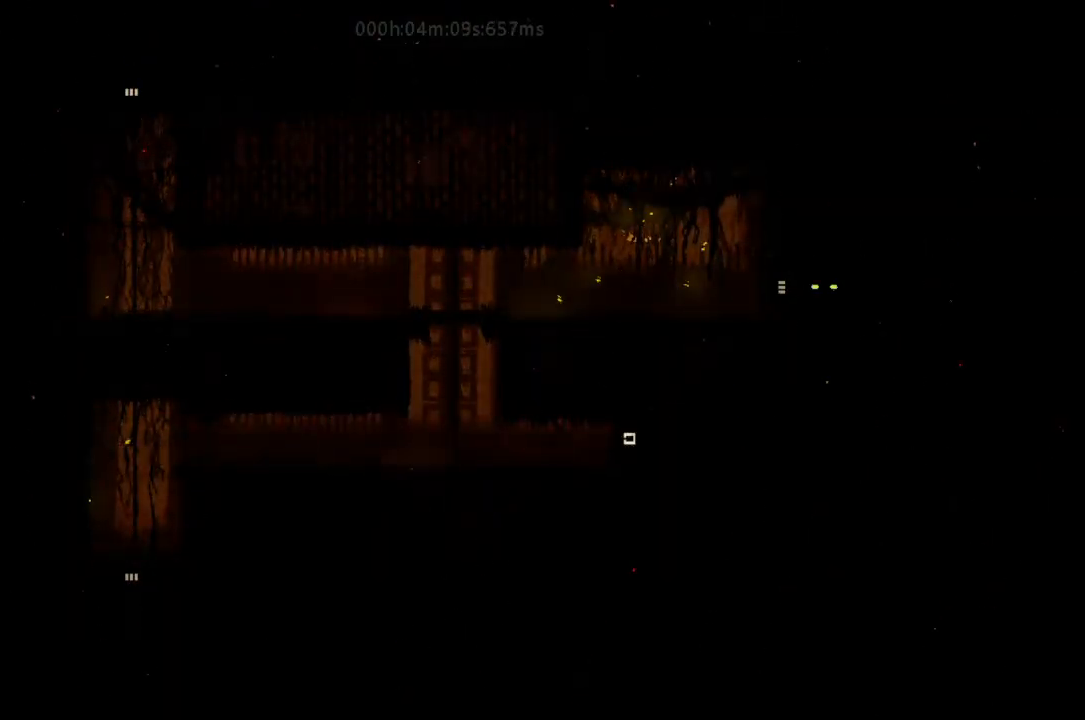
{"keys": ["right"], "events": []}
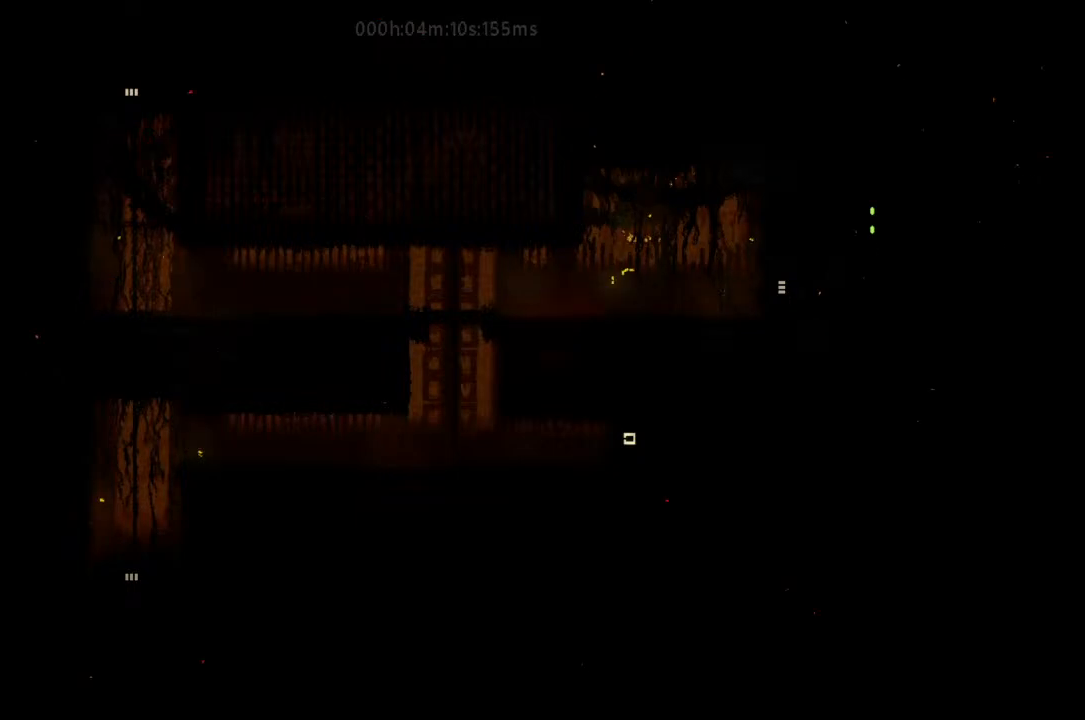
{"keys": ["right"], "events": []}
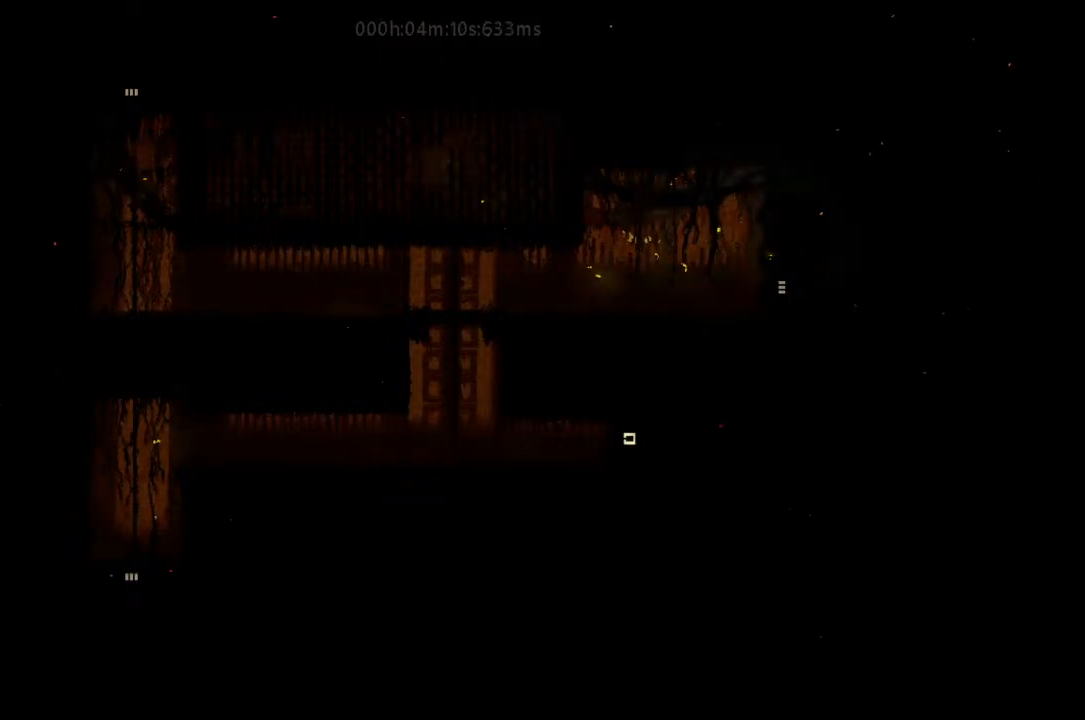
{"keys": ["right"], "events": []}
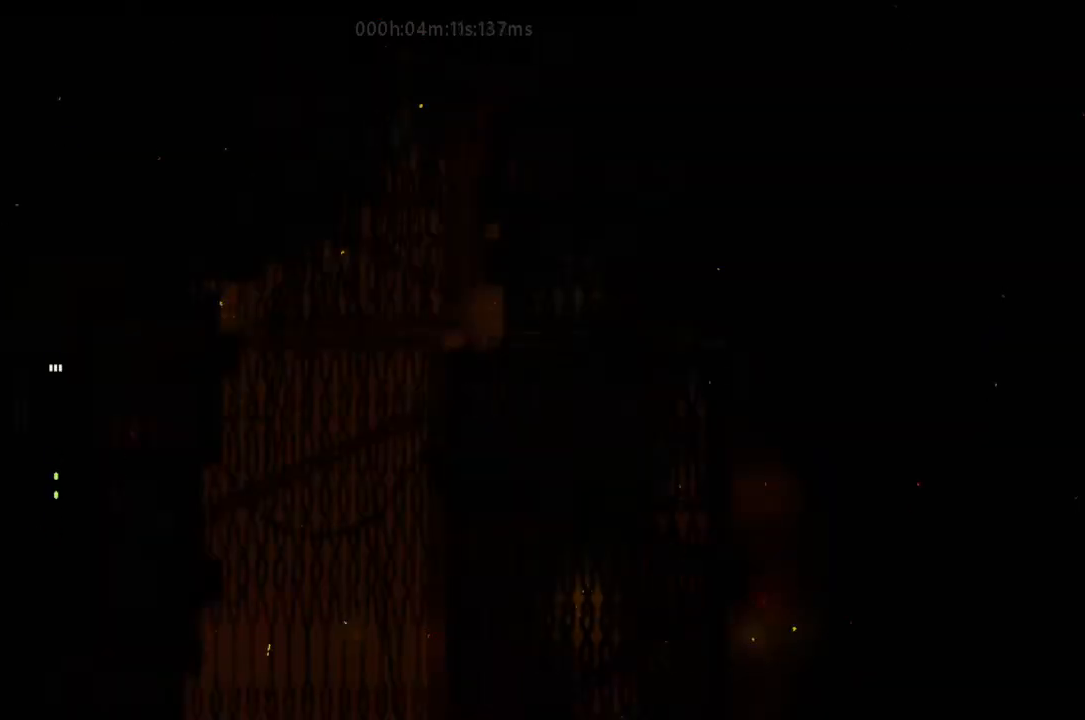
{"keys": ["j", "right"], "events": [[333, "j", "down"]]}
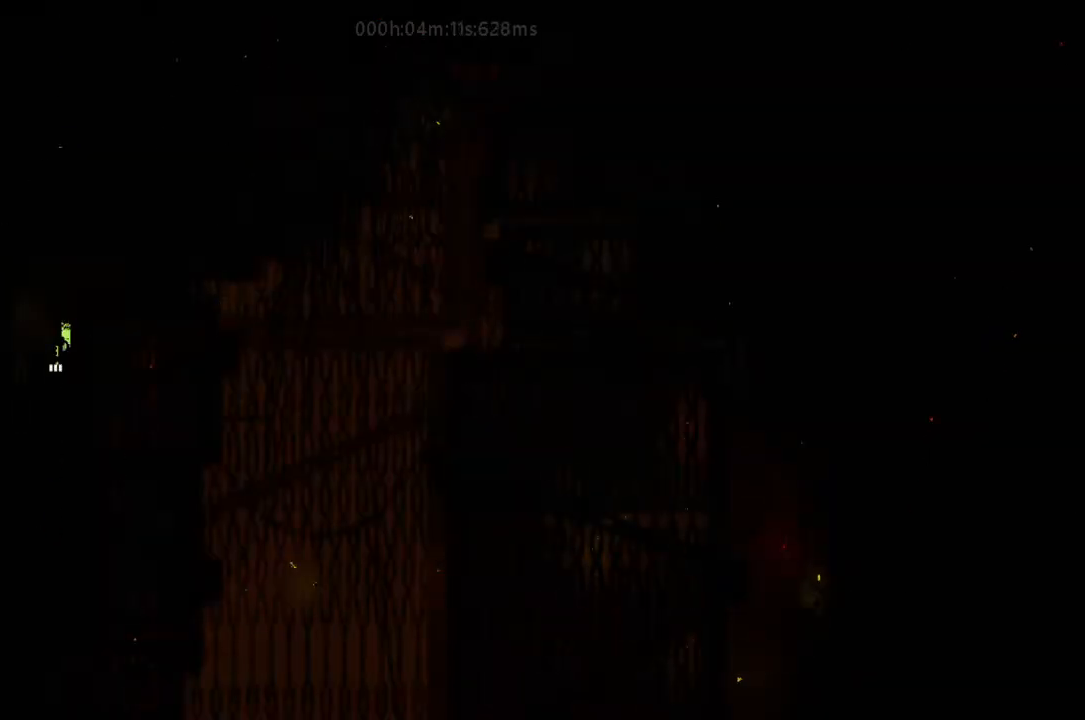
{"keys": ["right"], "events": [[133, "j", "up"], [300, "j", "down"], [400, "j", "up"]]}
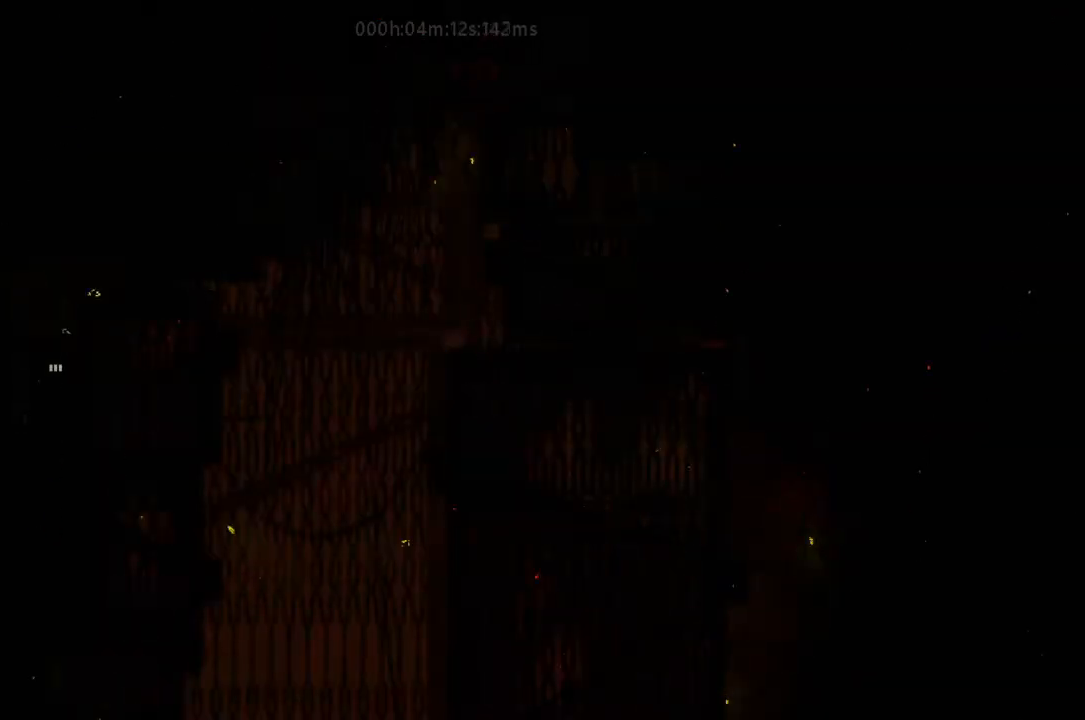
{"keys": ["right"], "events": []}
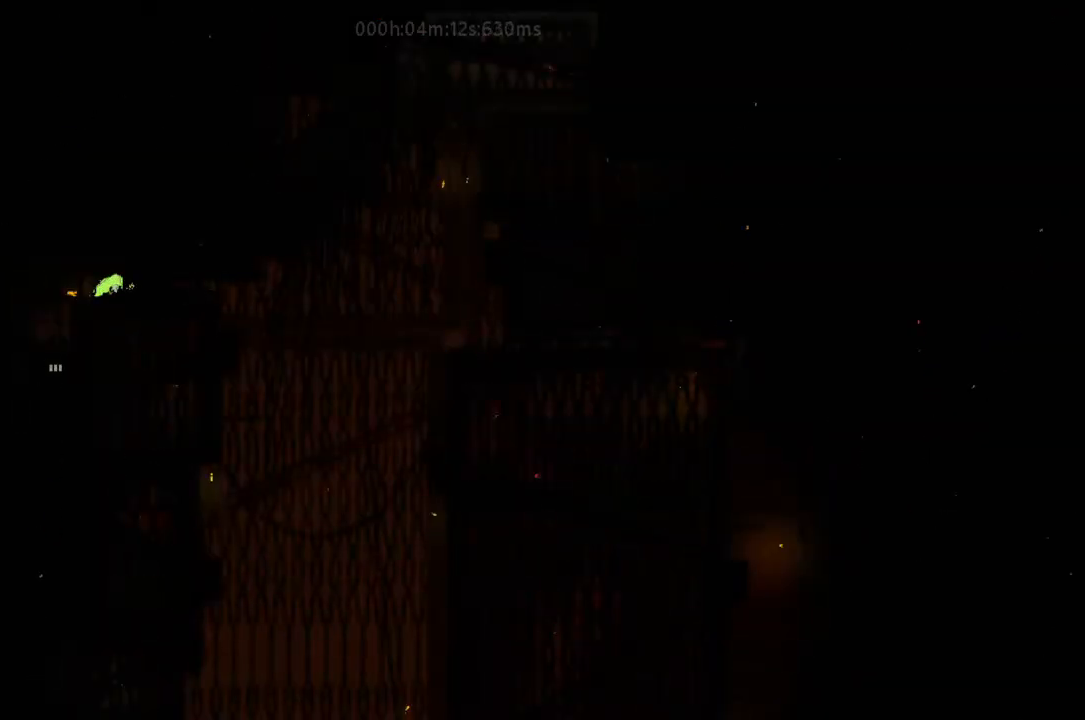
{"keys": ["right"], "events": []}
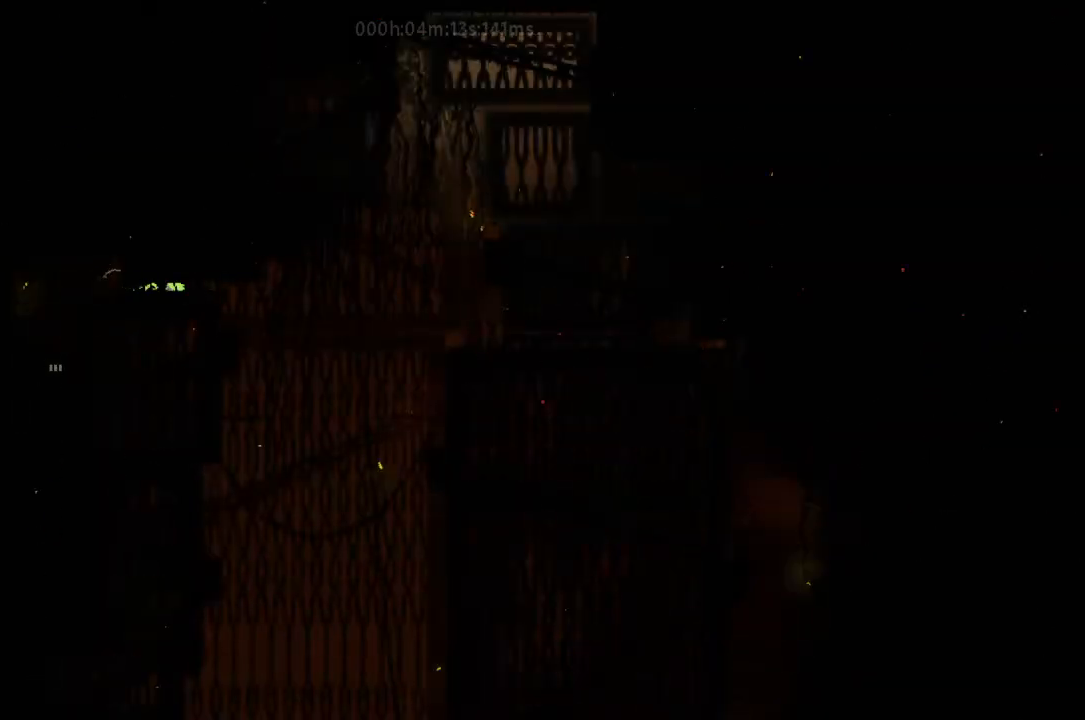
{"keys": ["j", "right"], "events": [[400, "j", "down"]]}
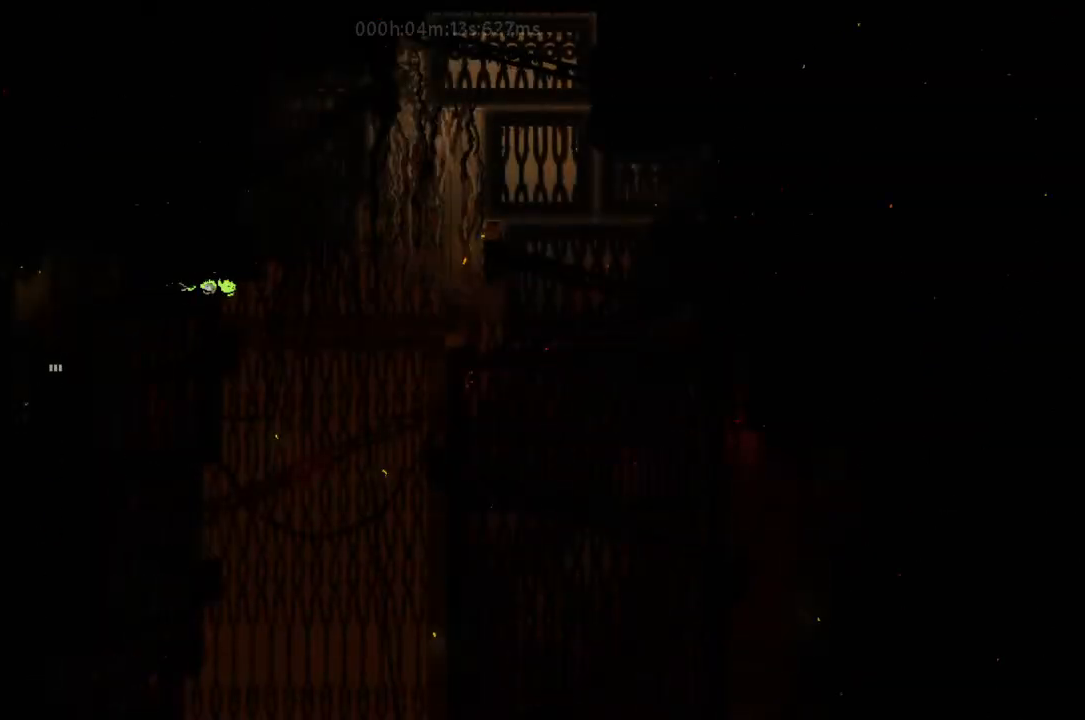
{"keys": ["left"], "events": [[133, "j", "up"], [467, "left", "down"], [467, "right", "up"]]}
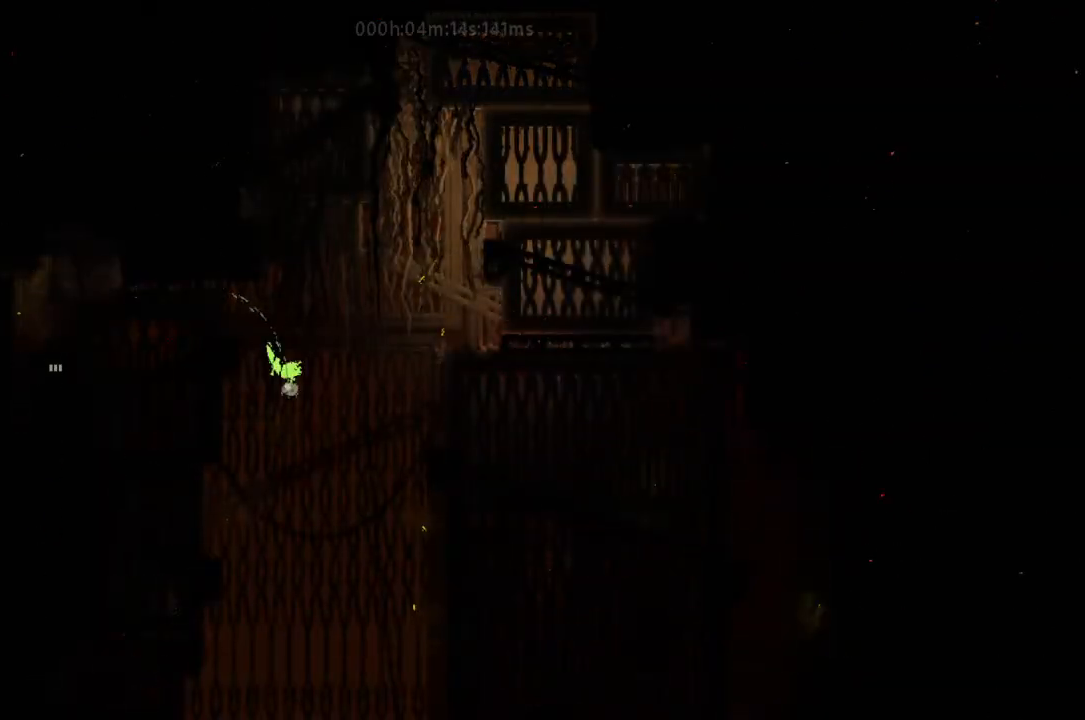
{"keys": ["left"], "events": [[33, "left", "up"], [300, "right", "down"], [400, "right", "up"], [500, "left", "down"]]}